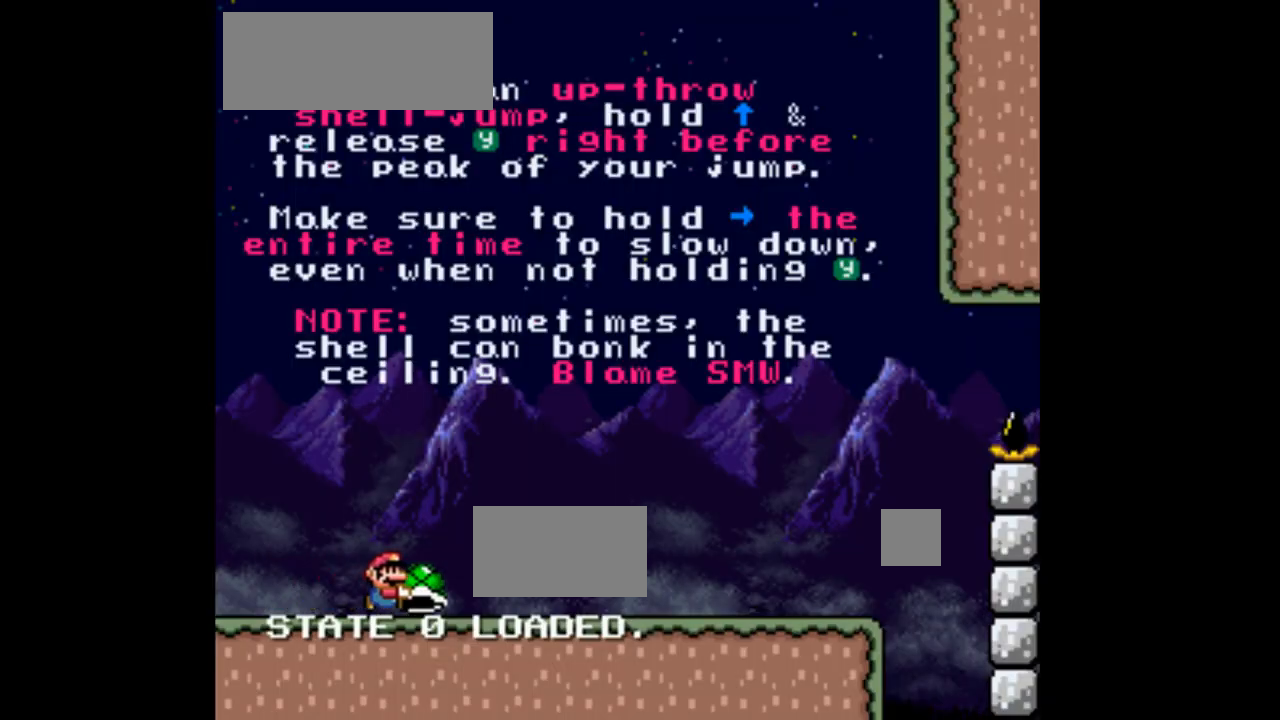
Gameplay with a controller (Nintendo layout); each line is a JSON object with the inputs held at the frame after it (dt_ms = milliseconds from this image to that frame). "events" lists button and stick changes between this image and that frame as [ms after this image, input, new state], when the widget could be followed in between. Not read: L3 R1 R3.
{"dt_ms": 500, "buttons": ["Y", "DPAD_RIGHT"], "events": []}
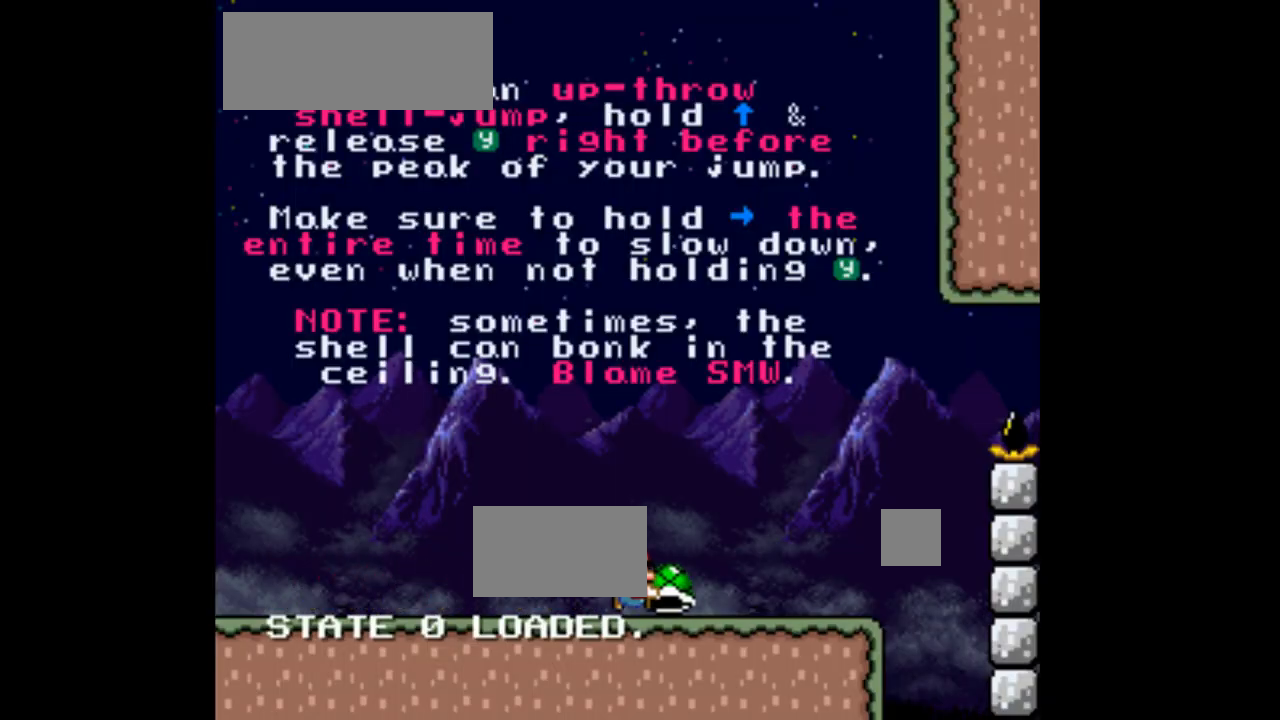
{"dt_ms": 500, "buttons": ["B", "Y", "DPAD_UP"], "events": [[333, "B", "down"], [333, "DPAD_UP", "down"], [500, "DPAD_RIGHT", "up"]]}
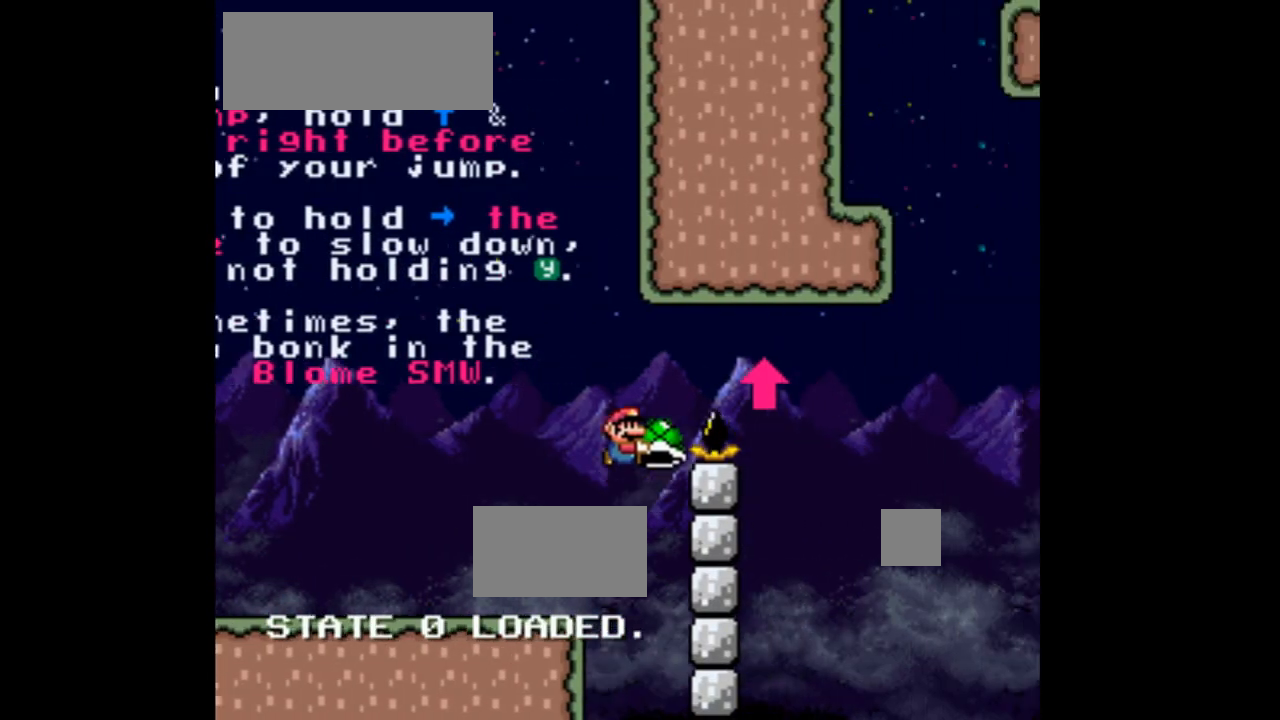
{"dt_ms": 500, "buttons": ["B", "DPAD_UP", "DPAD_RIGHT"], "events": [[200, "B", "up"], [200, "Y", "up"], [300, "B", "down"], [367, "DPAD_LEFT", "down"], [467, "DPAD_LEFT", "up"], [500, "DPAD_RIGHT", "down"]]}
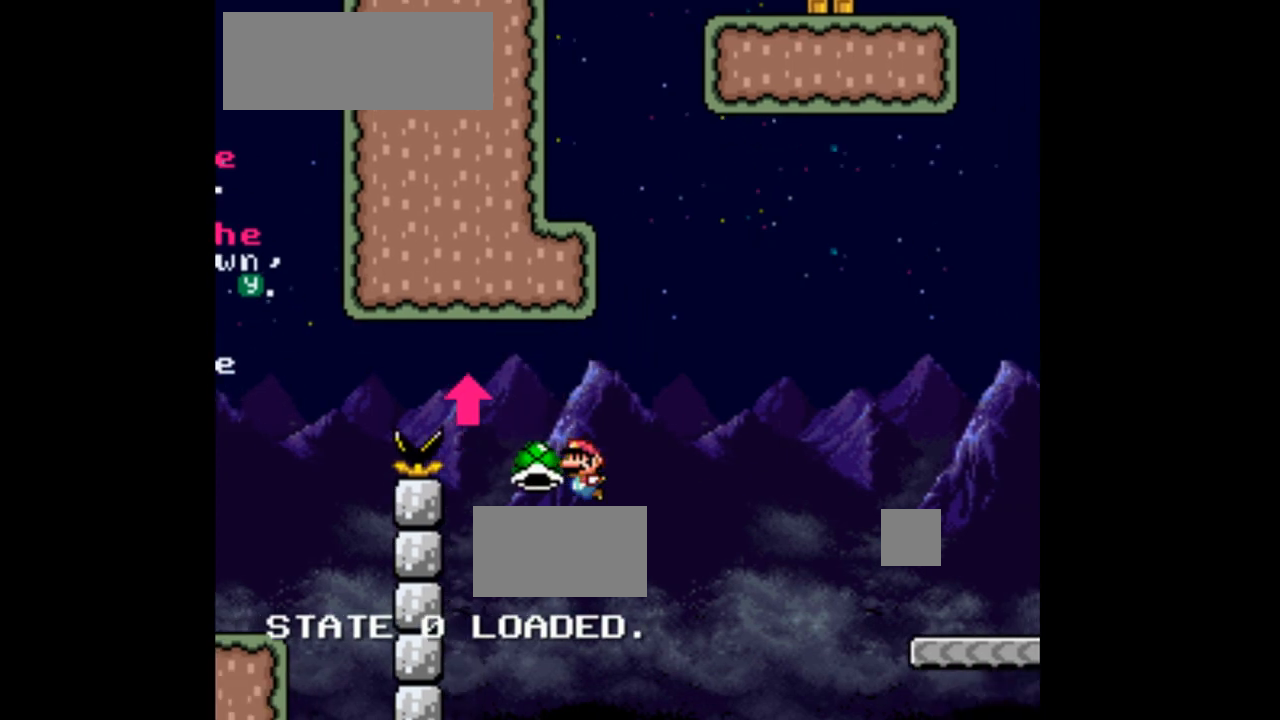
{"dt_ms": 1000, "buttons": ["Y", "DPAD_RIGHT"]}
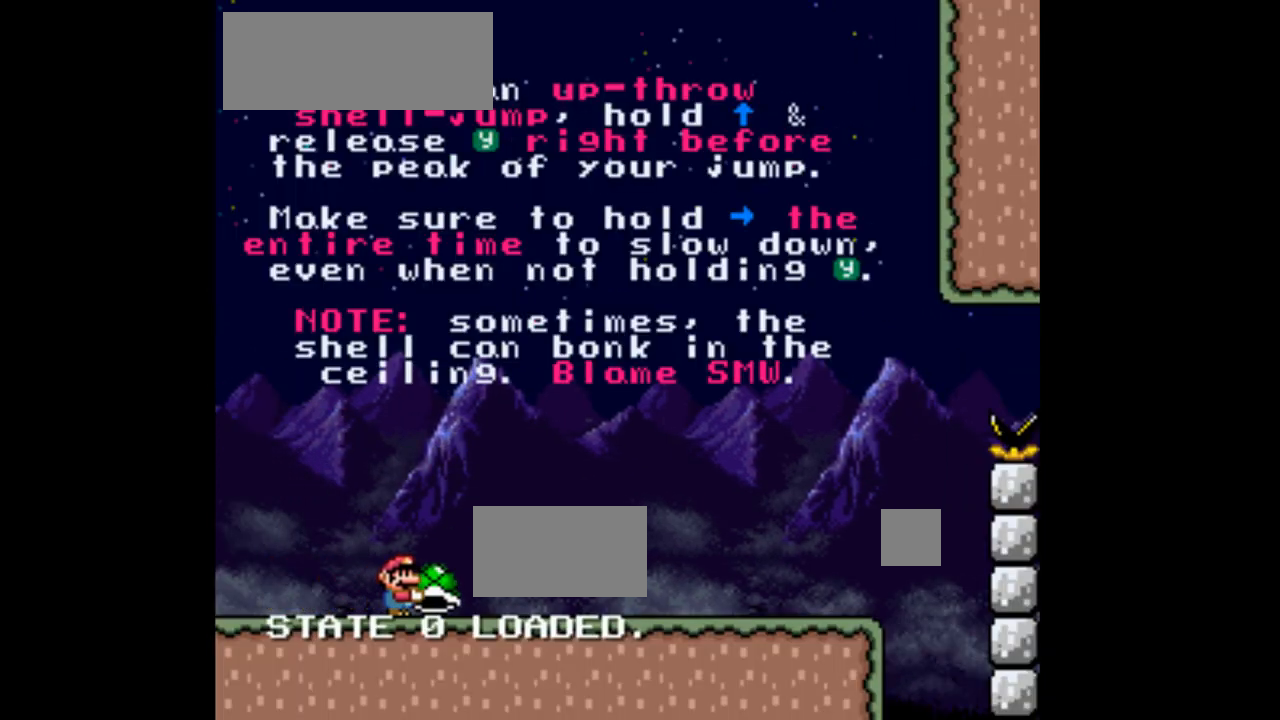
{"dt_ms": 500, "buttons": ["Y", "DPAD_RIGHT"], "events": []}
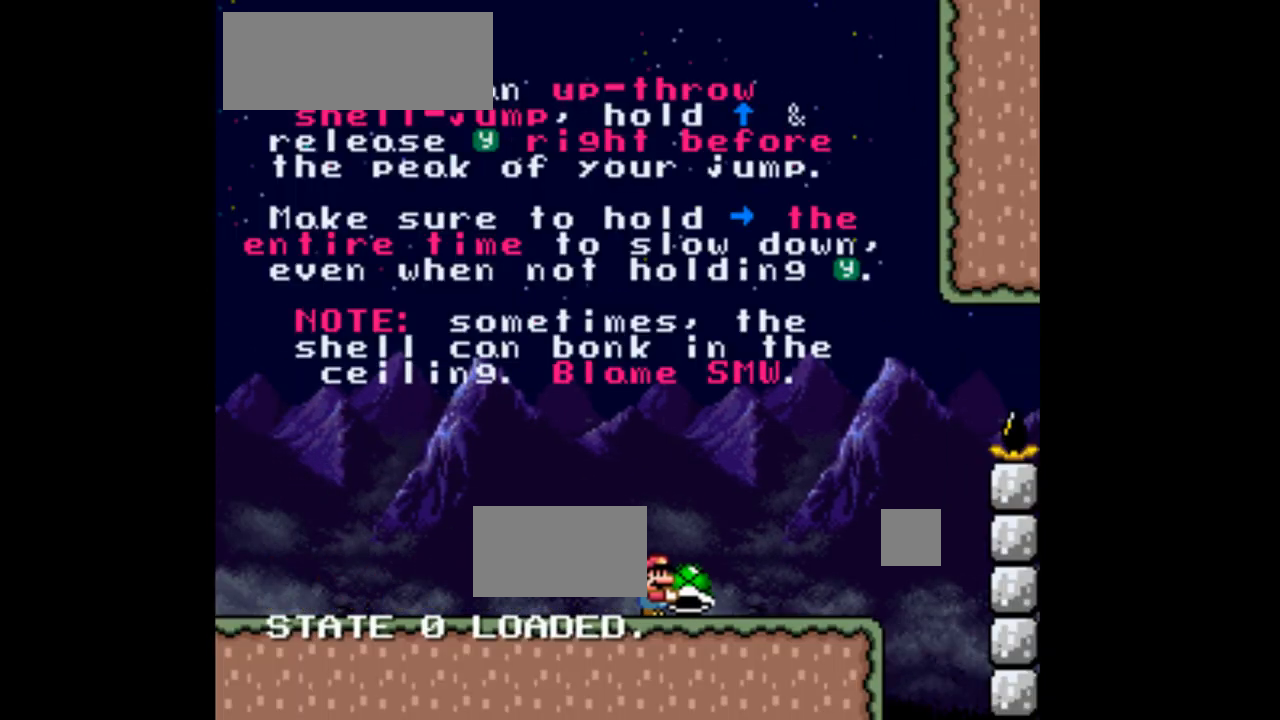
{"dt_ms": 1000, "buttons": ["B", "DPAD_UP", "DPAD_RIGHT"], "events": [[267, "B", "down"], [367, "DPAD_UP", "down"], [567, "DPAD_RIGHT", "up"], [567, "Y", "up"], [800, "DPAD_RIGHT", "down"]]}